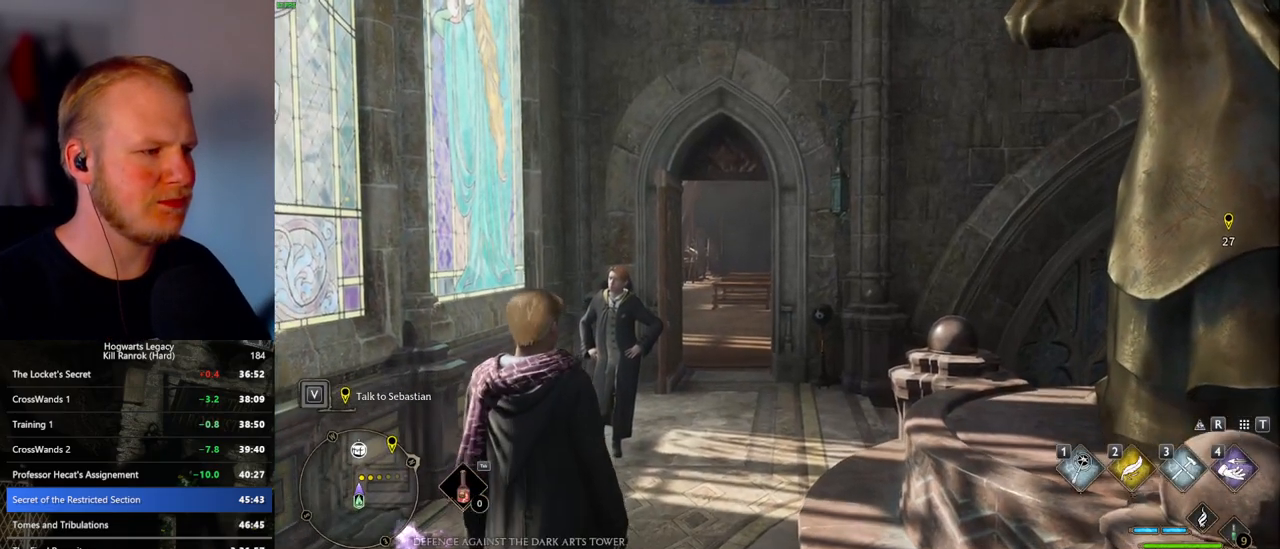
Gameplay with keyboard and mouse; each line is a JSON object with the keys and mouse buttons held at the frame after it. "events" lists presses ("down") and releases ("up") of ".", "/", "0", "1", "2", "3", "4", "5", "6", "7", "8", "9", "a", "alt_l", "alt_r", "b", "backslash", "backspace", "c", "caps_lock", "comma", "ctrl_l", "ctrl_r", "d", "e", "equals", "escape", "f", "f1", "f10", "f11", "f12", "f2", "f3", "f4", "f5", "f6", "f7", "f8", "f9", "g", "h", "i", "j", "k", "l", "lbracket", "m", "minus", "n", "o", "p", "q", "quote", "r", "rbracket", "return", "s", "semicolon", "shift_l", "shift_r", "space", "super_l", "super_r", "t", "tab", "tilde", "u", "v", "w", "x", "y", "z", "mouse_left", "mouse_wheel", "mouse_right", "mouse_mb4" and "mouse_mb5" between this image and that frame as [ms after this image, input, new state], when the widget could be followed in between. "mouse_left", "mouse_wheel", "mouse_right", "mouse_mb4", "mouse_mb5" = the "left", "wheel", "right", "mb4", "mb5" buttons of the "mouse" list. No other keys are recorded. "wheel" means that the mouse wheel is clicked or scrolled. Mouse movement is not recorded.
{"keys": ["d", "s"], "mouse": [], "events": [[217, "s", "down"], [233, "d", "down"]]}
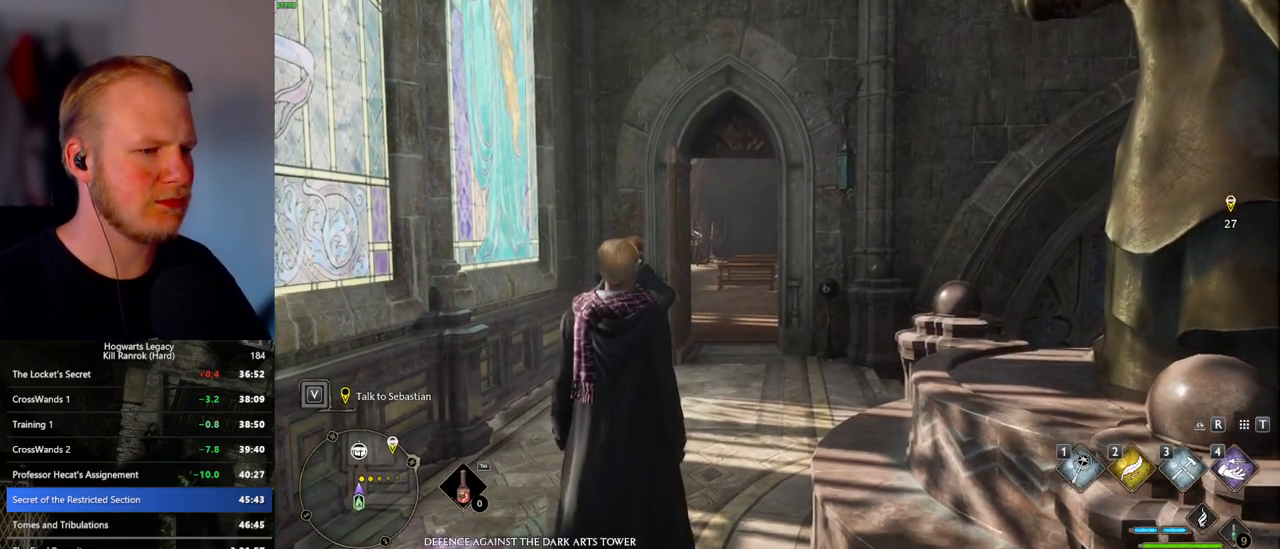
{"keys": ["d", "s"], "mouse": [], "events": [[267, "space", "down"], [333, "space", "up"], [450, "space", "down"], [500, "space", "up"]]}
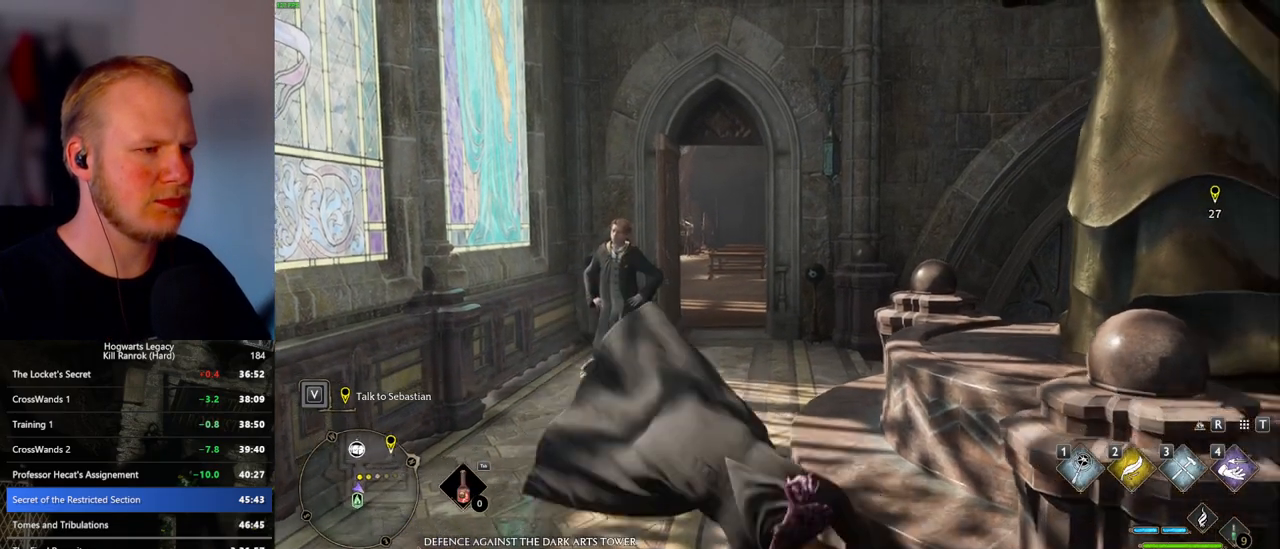
{"keys": ["d", "w"], "mouse": [], "events": [[33, "s", "up"], [33, "shift_l", "down"], [233, "shift_l", "up"], [233, "w", "down"]]}
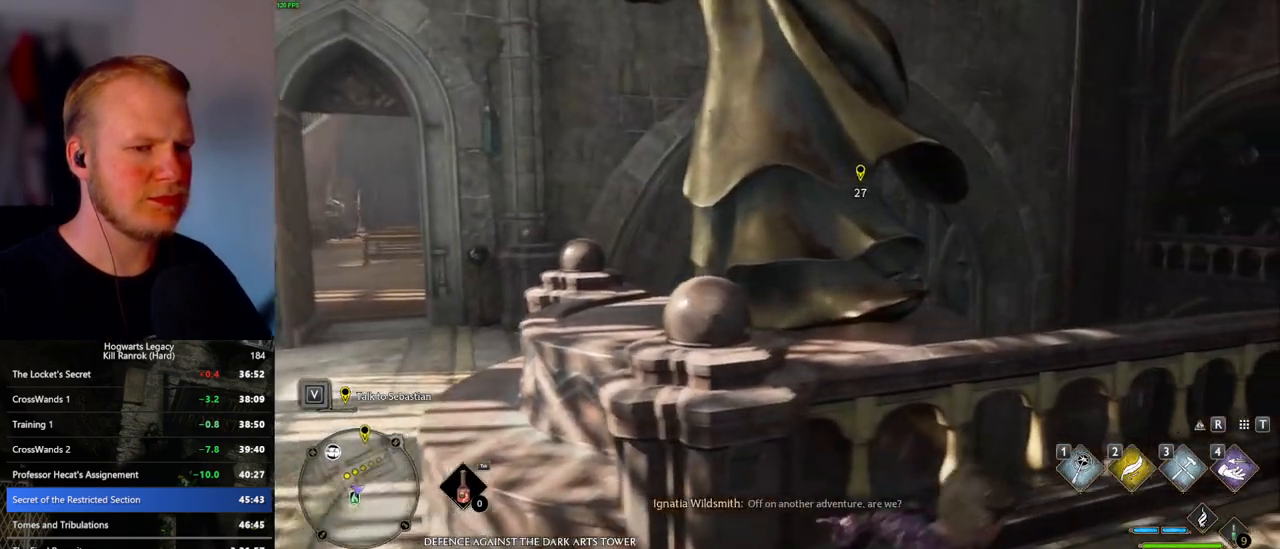
{"keys": ["d", "w"], "mouse": [], "events": []}
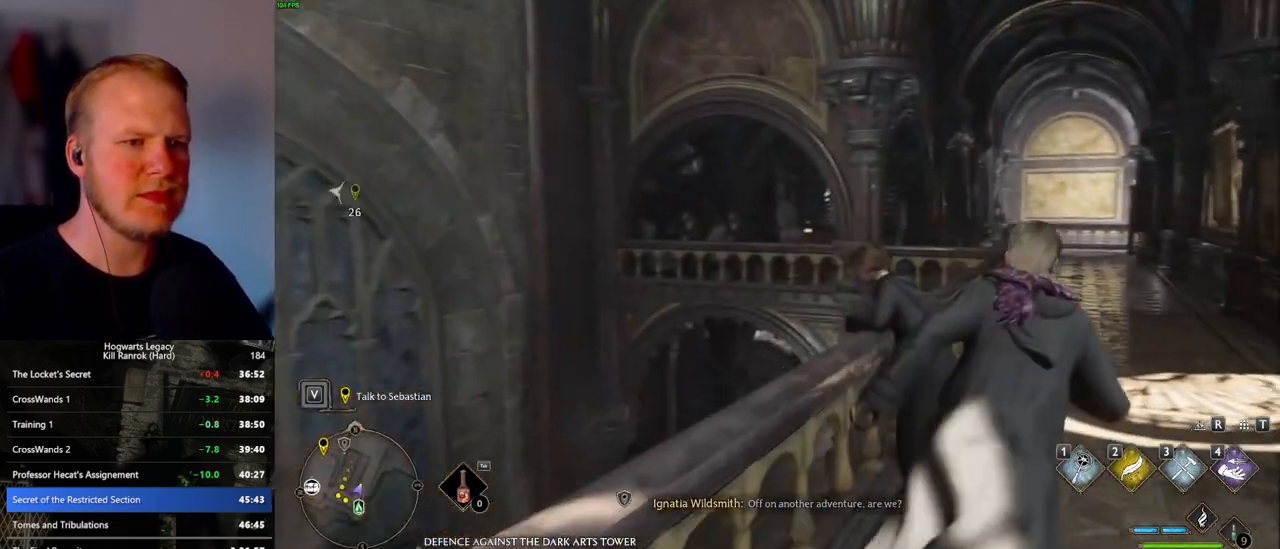
{"keys": ["w"], "mouse": [], "events": [[233, "d", "up"]]}
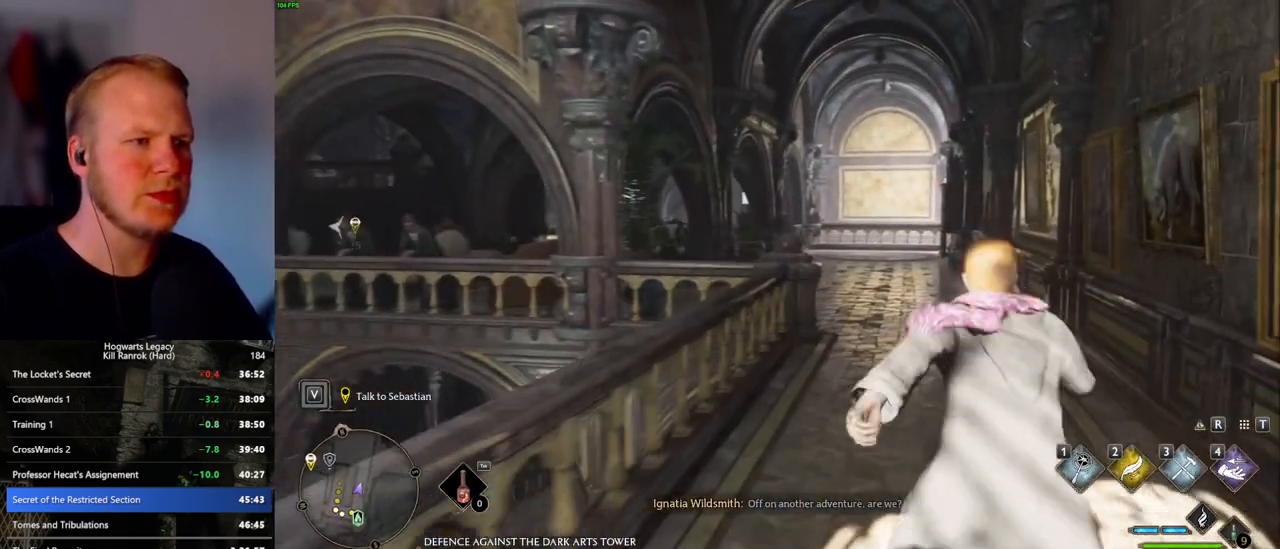
{"keys": ["w"], "mouse": [], "events": []}
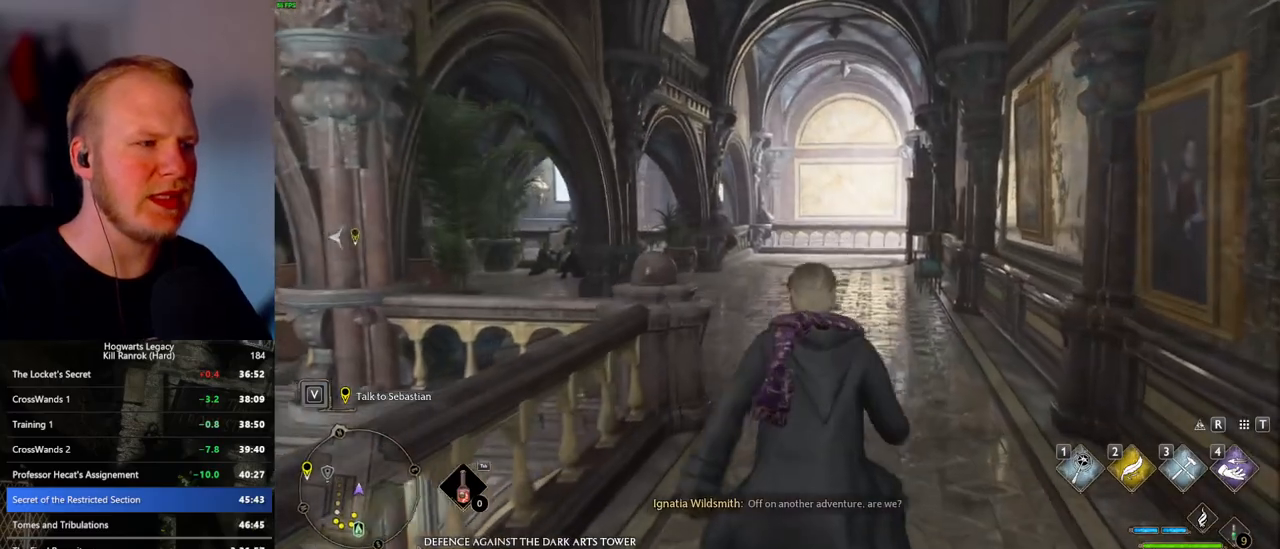
{"keys": ["w"], "mouse": [], "events": []}
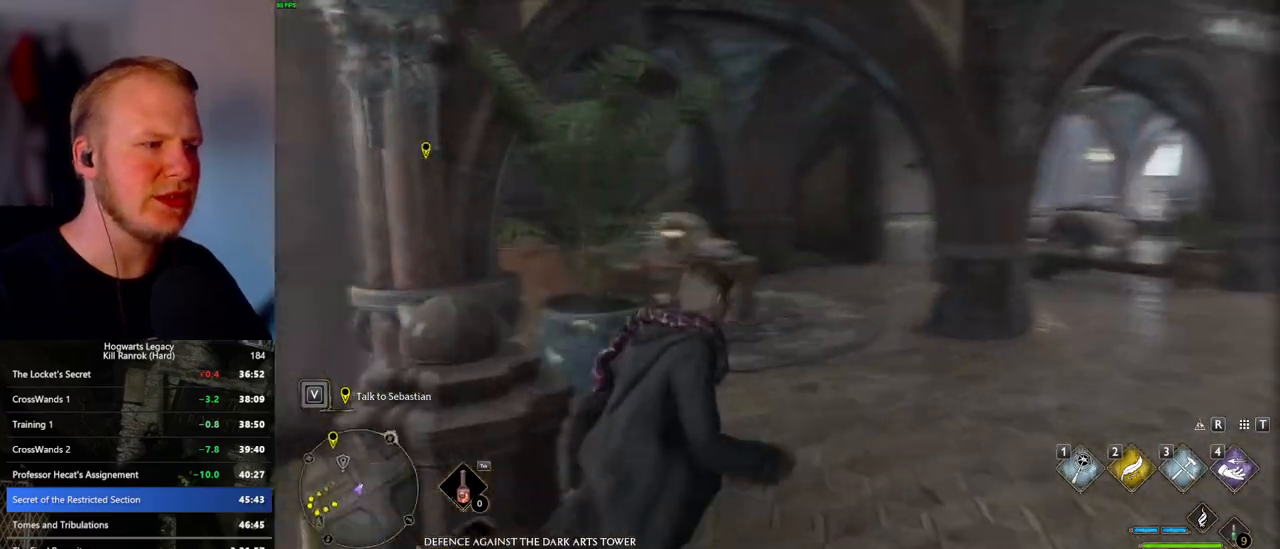
{"keys": ["w"], "mouse": [], "events": []}
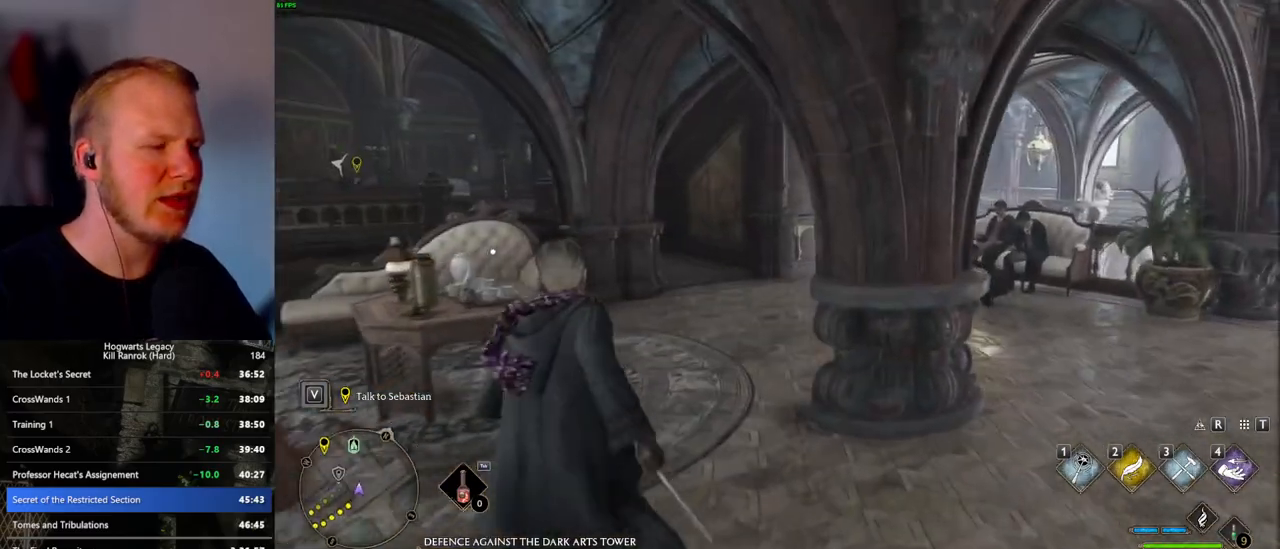
{"keys": ["w"], "mouse": [], "events": []}
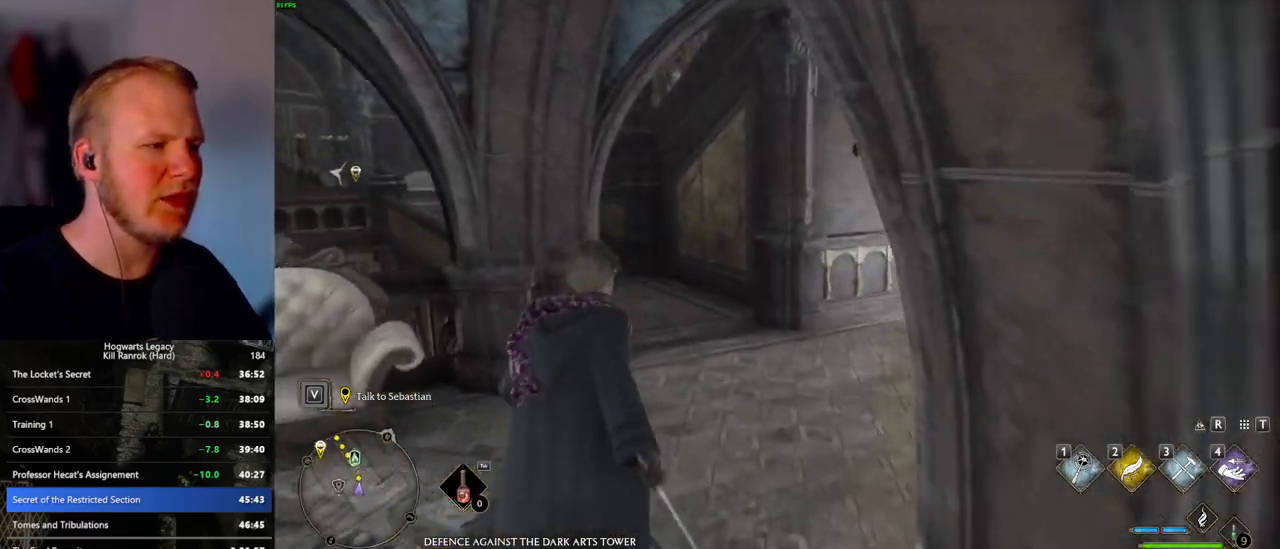
{"keys": ["w"], "mouse": [], "events": []}
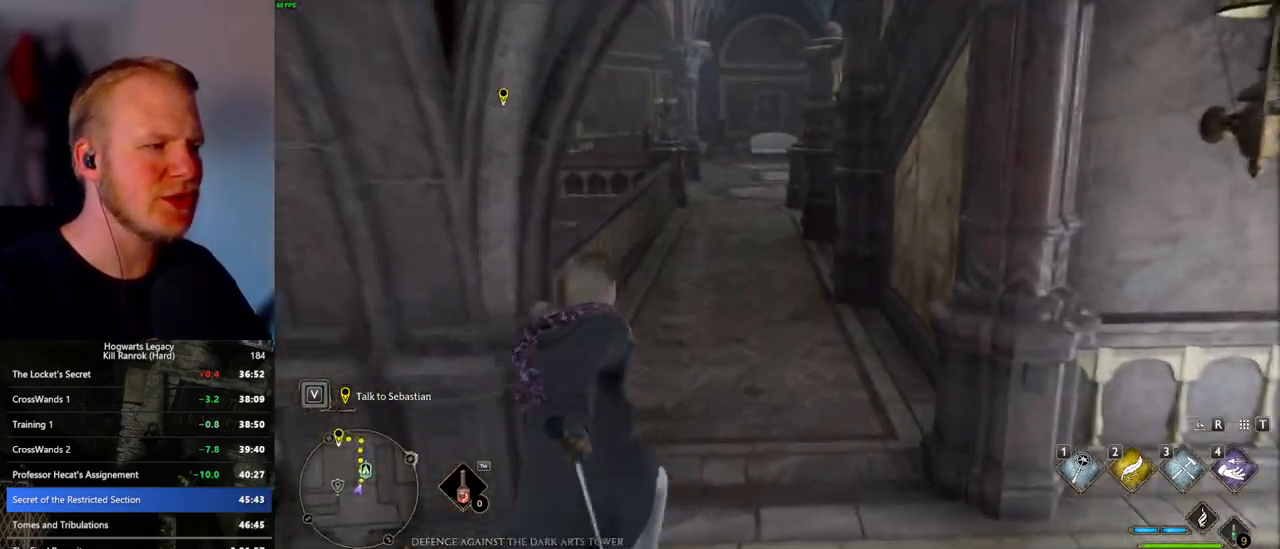
{"keys": ["w"], "mouse": [], "events": []}
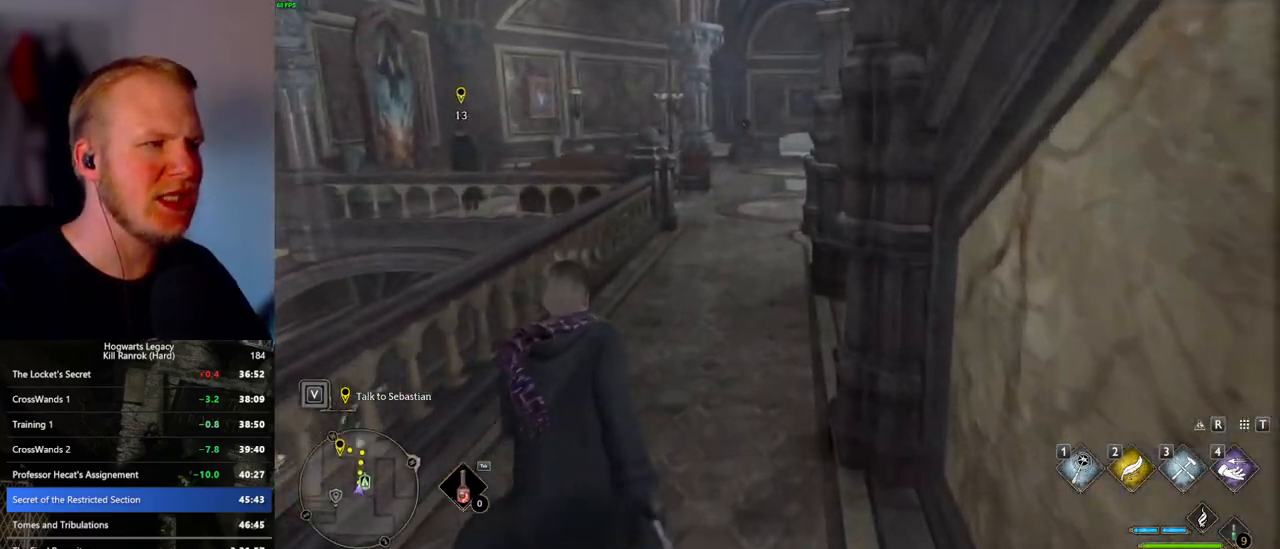
{"keys": ["w"], "mouse": [], "events": []}
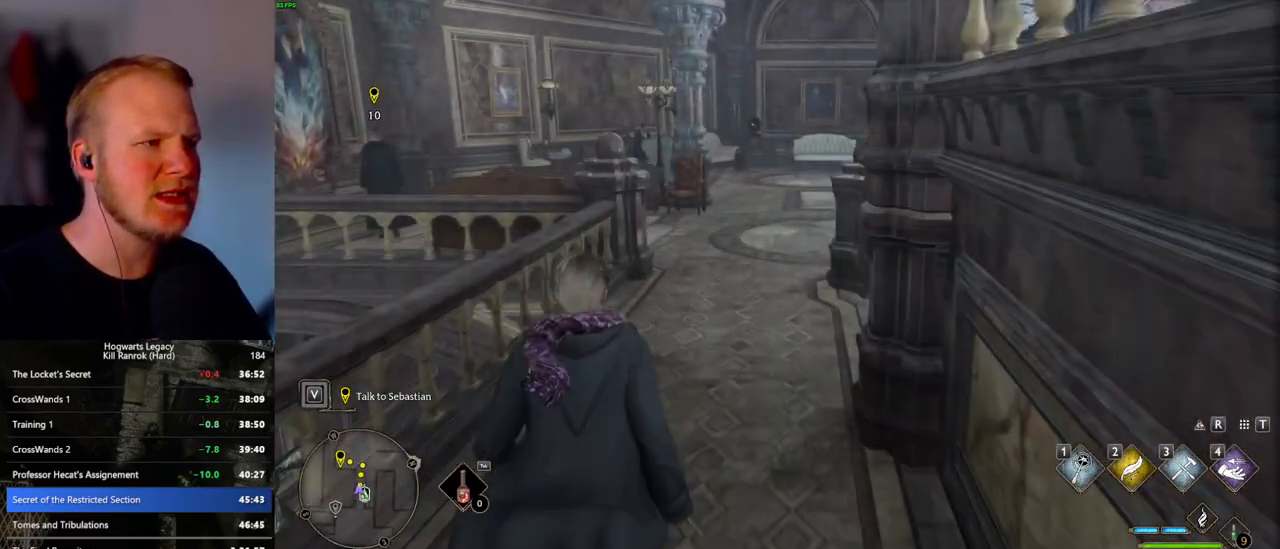
{"keys": ["w"], "mouse": [], "events": []}
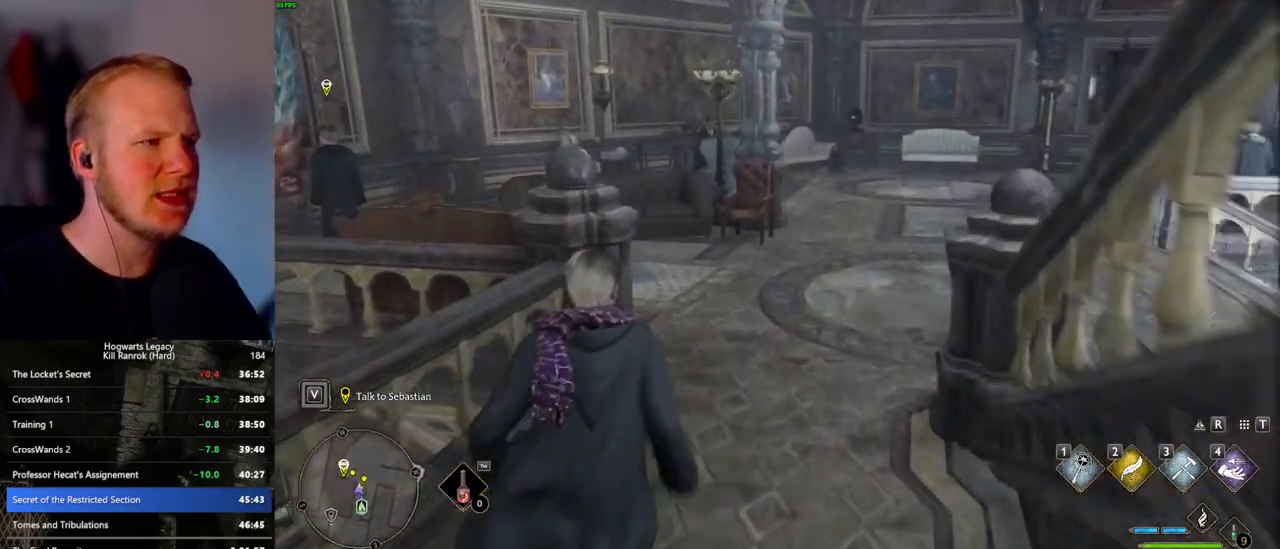
{"keys": ["w"], "mouse": [], "events": []}
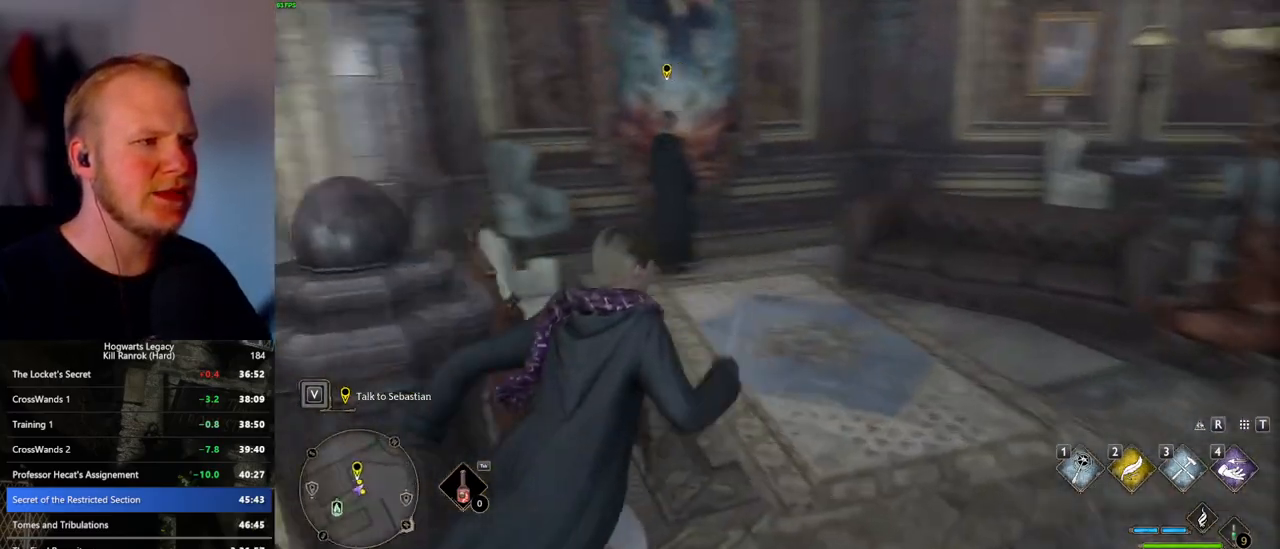
{"keys": ["f", "w"], "mouse": [], "events": [[283, "f", "down"], [367, "f", "up"], [433, "f", "down"]]}
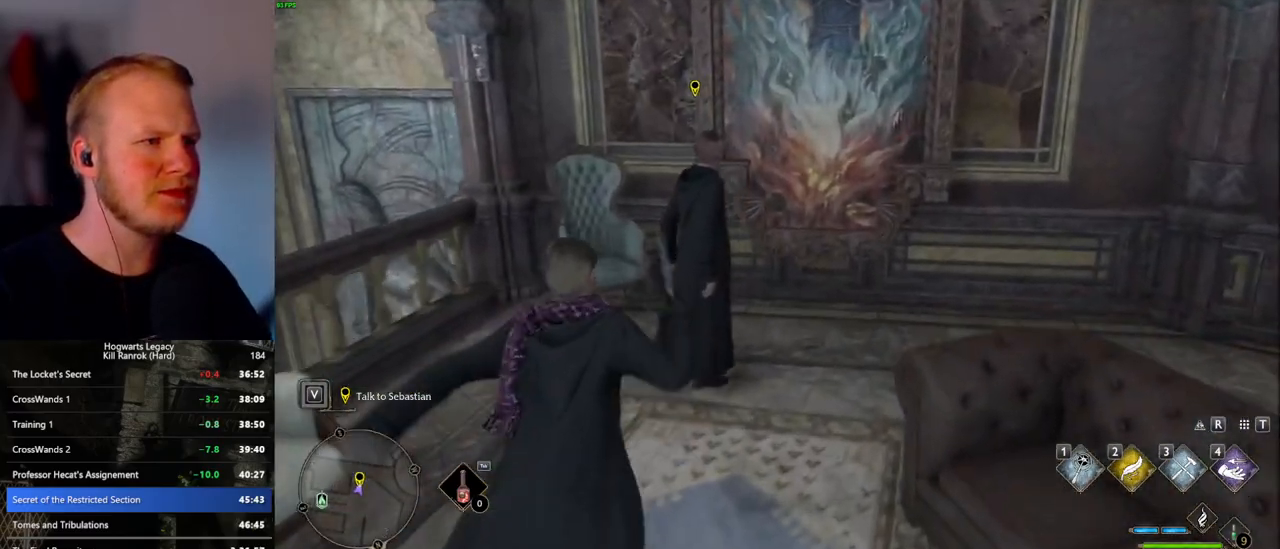
{"keys": [], "mouse": [], "events": [[17, "f", "up"], [83, "f", "down"], [117, "w", "up"], [167, "f", "up"], [233, "f", "down"], [317, "f", "up"]]}
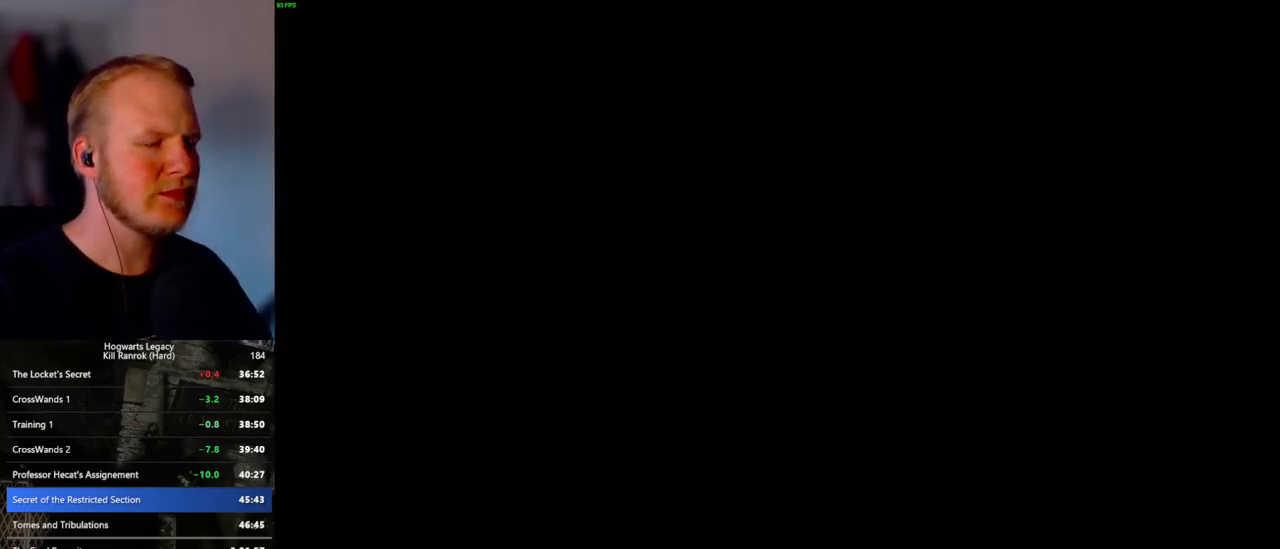
{"keys": [], "mouse": ["wheel"], "events": [[50, "mouse_wheel", "down"], [83, "q", "down"], [100, "mouse_wheel", "up"], [100, "space", "down"], [133, "mouse_wheel", "down"], [150, "mouse_wheel", "up"], [150, "space", "up"], [183, "q", "up"], [267, "q", "down"], [283, "space", "down"], [317, "q", "up"], [333, "space", "up"], [433, "q", "down"], [433, "space", "down"], [450, "mouse_wheel", "down"], [483, "mouse_wheel", "up"], [483, "q", "up"], [483, "space", "up"], [500, "mouse_wheel", "down"]]}
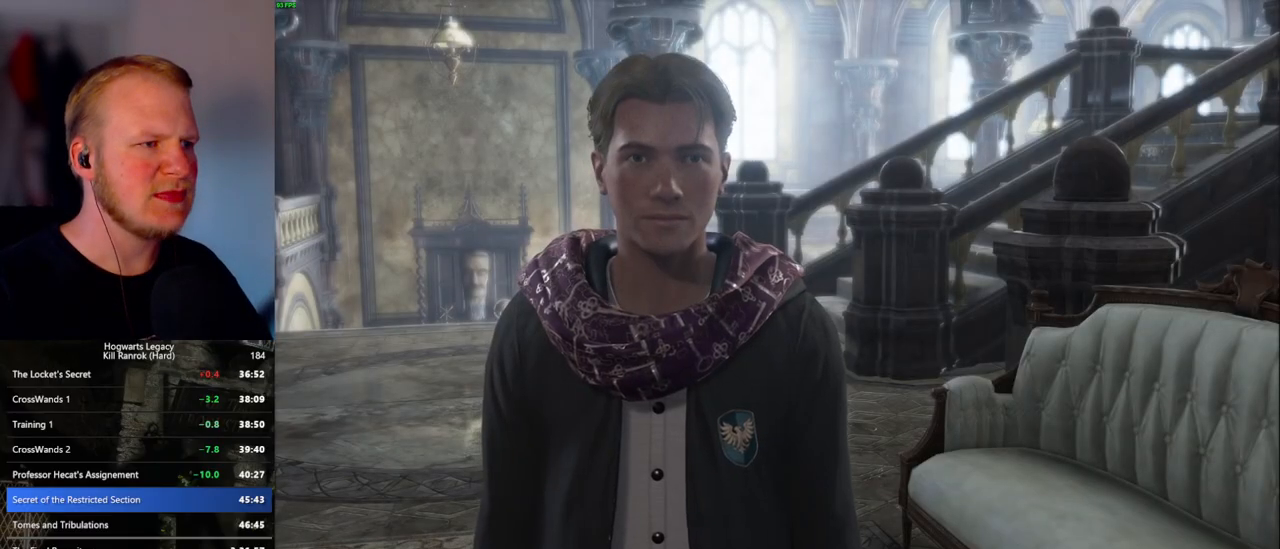
{"keys": [], "mouse": [], "events": [[83, "mouse_wheel", "up"], [83, "q", "down"], [83, "space", "down"], [150, "q", "up"], [150, "space", "up"], [233, "q", "down"], [250, "space", "down"], [283, "mouse_wheel", "down"], [300, "space", "up"], [317, "q", "up"], [367, "mouse_wheel", "up"], [383, "q", "down"], [417, "space", "down"], [433, "space", "up"], [450, "q", "up"]]}
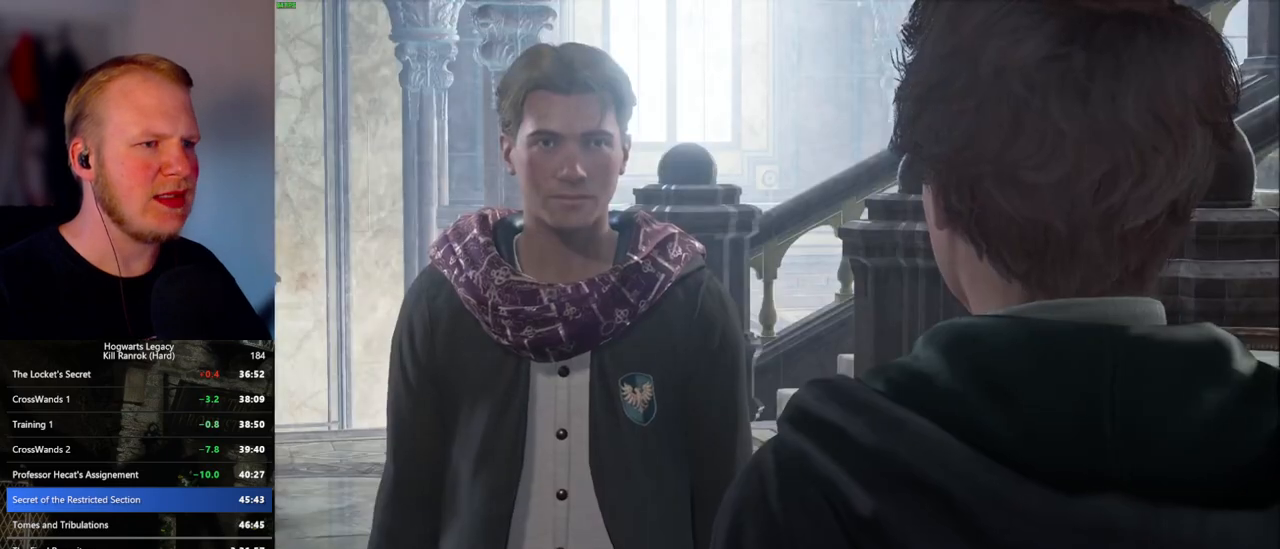
{"keys": [], "mouse": ["wheel"], "events": [[33, "q", "down"], [67, "space", "down"], [83, "mouse_wheel", "down"], [100, "mouse_wheel", "up"], [117, "q", "up"], [117, "space", "up"], [150, "mouse_wheel", "down"], [200, "mouse_wheel", "up"], [200, "q", "down"], [217, "space", "down"], [267, "space", "up"], [283, "q", "up"], [333, "q", "down"], [367, "space", "down"], [417, "space", "up"], [433, "q", "up"], [500, "mouse_wheel", "down"]]}
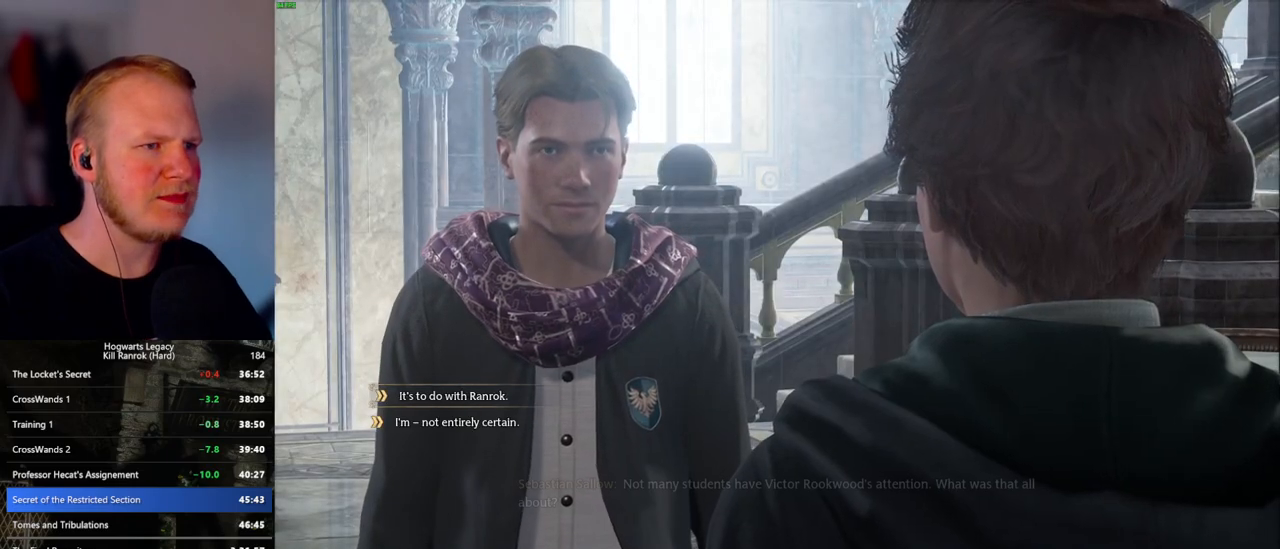
{"keys": ["q", "space"], "mouse": [], "events": [[17, "mouse_wheel", "up"], [17, "q", "down"], [33, "space", "down"], [67, "mouse_wheel", "down"], [83, "mouse_wheel", "up"], [83, "q", "up"], [83, "space", "up"], [167, "q", "down"], [183, "space", "down"], [233, "q", "up"], [233, "space", "up"], [300, "mouse_wheel", "down"], [317, "mouse_wheel", "up"], [317, "q", "down"], [333, "mouse_wheel", "down"], [350, "space", "down"], [383, "mouse_wheel", "up"], [383, "space", "up"], [400, "q", "up"], [500, "q", "down"], [500, "space", "down"]]}
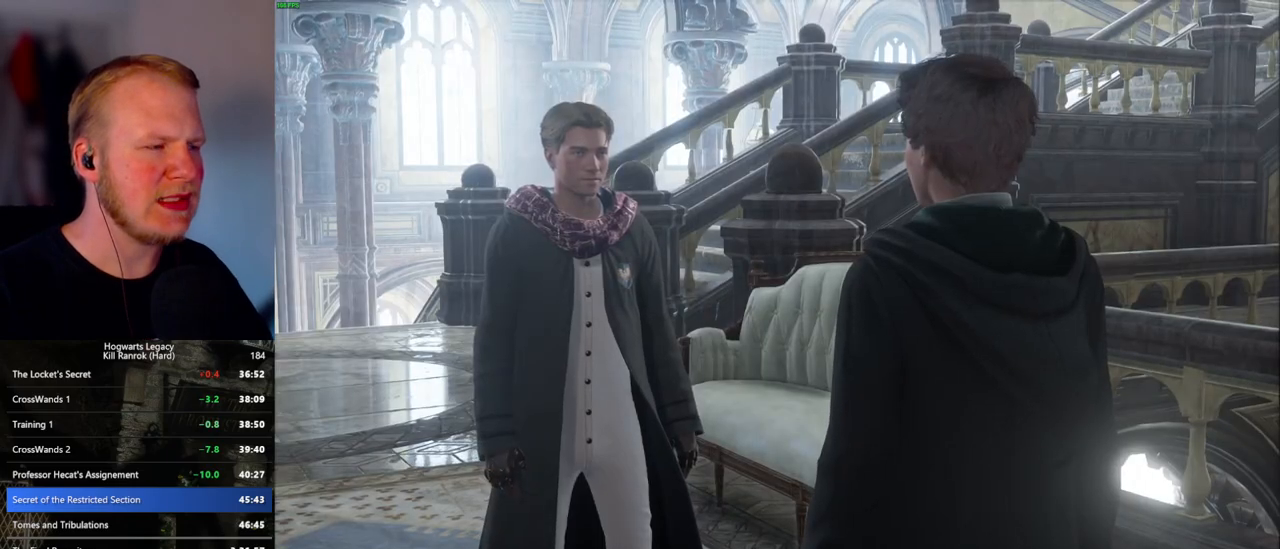
{"keys": ["q", "space"], "mouse": ["wheel"], "events": [[50, "q", "up"], [67, "space", "up"], [133, "mouse_wheel", "down"], [150, "mouse_wheel", "up"], [150, "q", "down"], [167, "space", "down"], [200, "space", "up"], [217, "mouse_wheel", "down"], [217, "q", "up"], [300, "mouse_wheel", "up"], [317, "q", "down"], [333, "space", "down"], [383, "q", "up"], [383, "space", "up"], [450, "mouse_wheel", "down"], [467, "mouse_wheel", "up"], [467, "q", "down"], [483, "space", "down"], [500, "mouse_wheel", "down"]]}
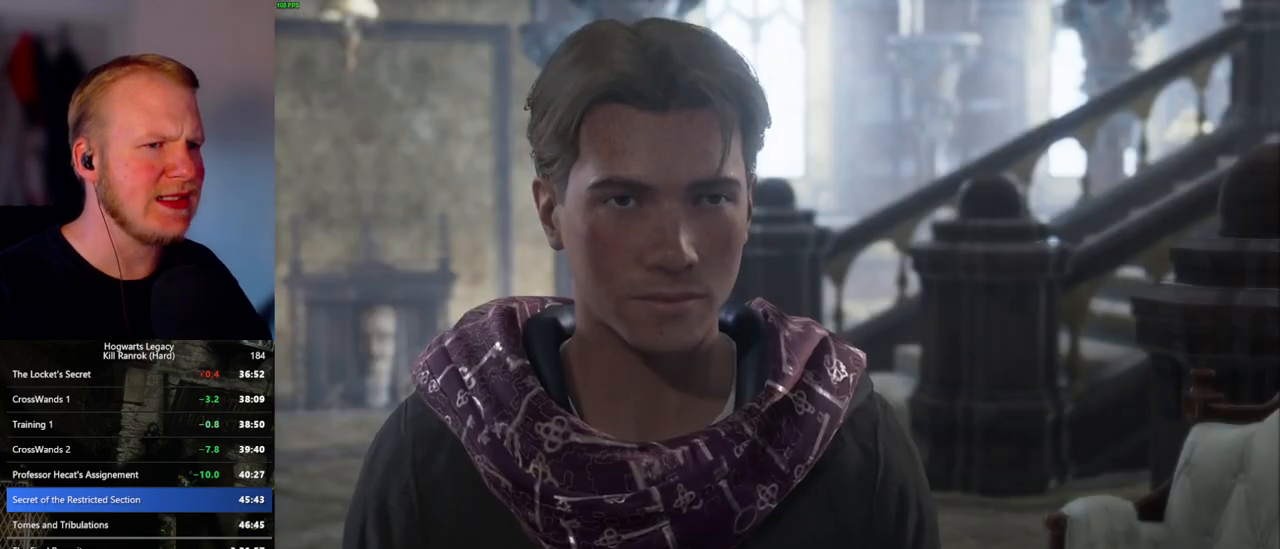
{"keys": ["q", "space"], "mouse": [], "events": [[50, "q", "up"], [67, "mouse_wheel", "up"], [67, "space", "up"], [83, "mouse_wheel", "down"], [117, "mouse_wheel", "up"], [133, "q", "down"], [167, "space", "down"], [200, "q", "up"], [200, "space", "up"], [300, "q", "down"], [333, "space", "down"], [350, "mouse_wheel", "down"], [400, "space", "up"], [450, "mouse_wheel", "up"], [483, "space", "down"]]}
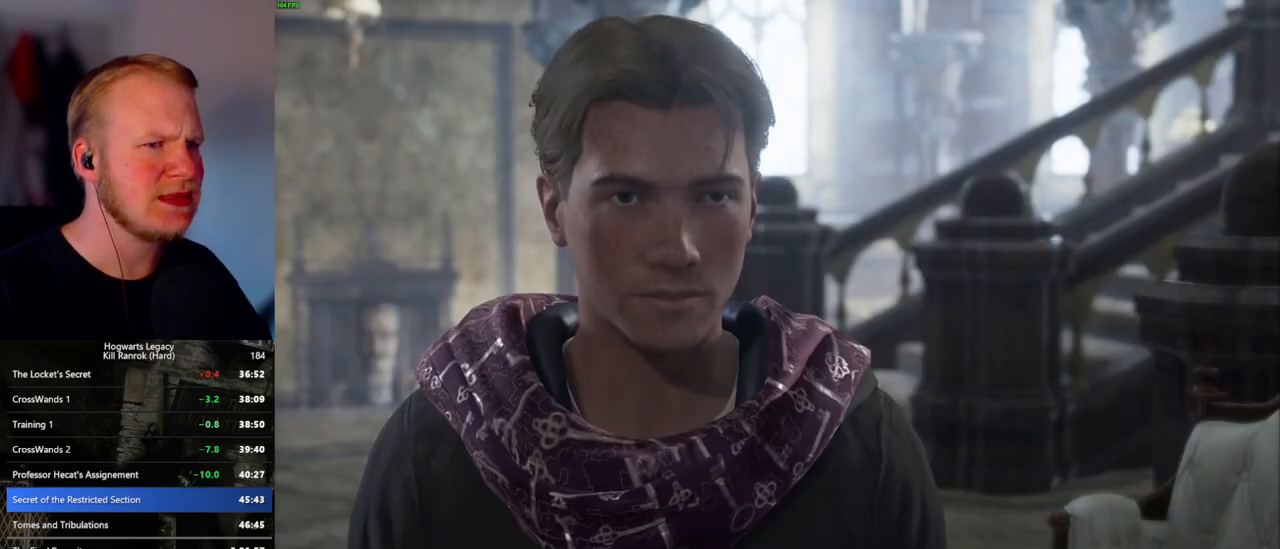
{"keys": ["q", "space"], "mouse": [], "events": [[33, "q", "up"], [50, "space", "up"], [150, "q", "down"], [167, "mouse_wheel", "down"], [167, "space", "down"], [200, "mouse_wheel", "up"], [200, "q", "up"], [200, "space", "up"], [233, "mouse_wheel", "down"], [267, "mouse_wheel", "up"], [267, "q", "down"], [300, "mouse_wheel", "down"], [317, "mouse_wheel", "up"], [317, "space", "down"], [350, "q", "up"], [367, "space", "up"], [450, "q", "down"], [483, "space", "down"]]}
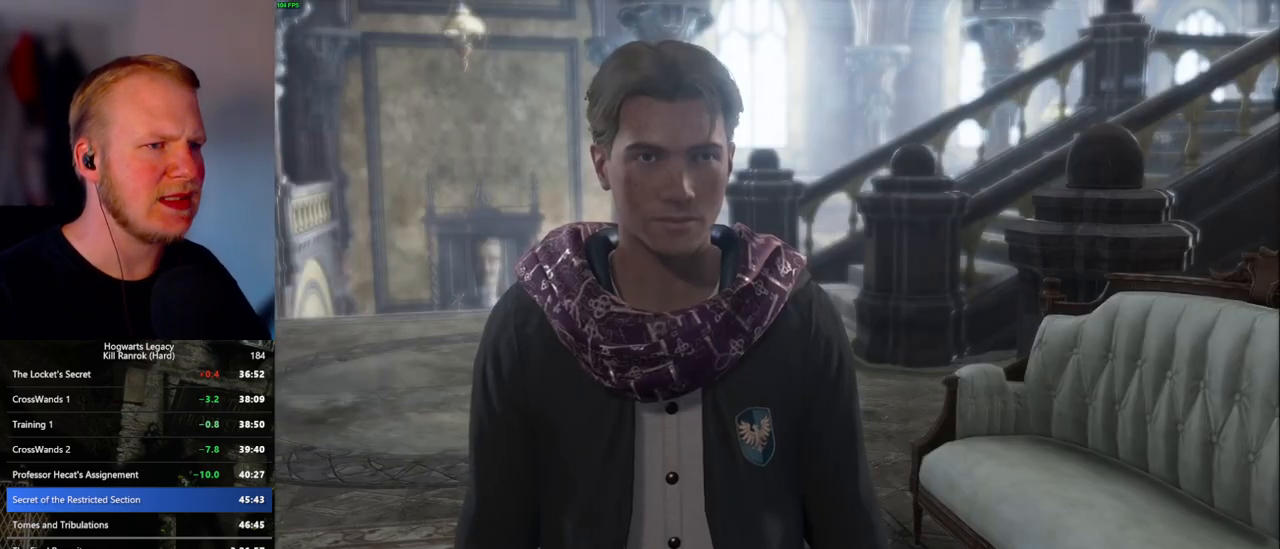
{"keys": ["q", "space"], "mouse": ["wheel"], "events": [[17, "space", "up"], [33, "mouse_wheel", "down"], [67, "mouse_wheel", "up"], [67, "q", "up"], [83, "q", "down"], [100, "mouse_wheel", "down"], [150, "mouse_wheel", "up"], [150, "space", "down"], [183, "q", "up"], [183, "space", "up"], [283, "q", "down"], [317, "space", "down"], [350, "space", "up"], [367, "q", "up"], [400, "mouse_wheel", "down"], [450, "mouse_wheel", "up"], [450, "q", "down"], [467, "mouse_wheel", "down"], [483, "space", "down"]]}
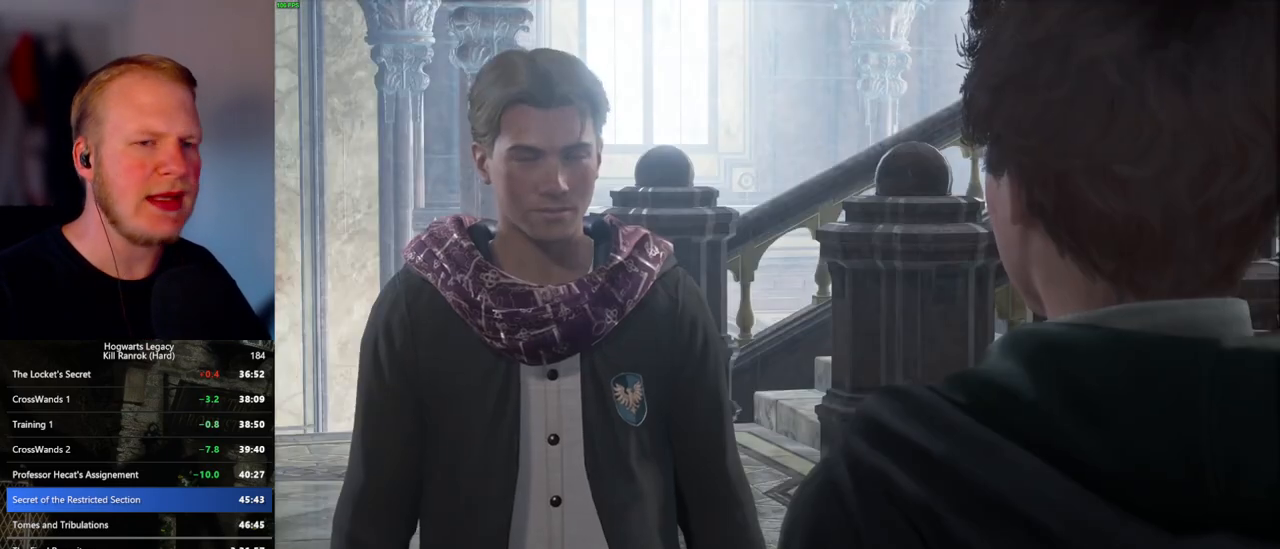
{"keys": ["space"], "mouse": [], "events": [[17, "mouse_wheel", "up"], [17, "q", "up"], [33, "space", "up"], [117, "q", "down"], [133, "space", "down"], [183, "space", "up"], [200, "q", "up"], [250, "q", "down"], [267, "mouse_wheel", "down"], [283, "mouse_wheel", "up"], [300, "space", "down"], [317, "mouse_wheel", "down"], [333, "mouse_wheel", "up"], [350, "mouse_wheel", "down"], [350, "space", "up"], [367, "mouse_wheel", "up"], [367, "q", "up"], [467, "space", "down"]]}
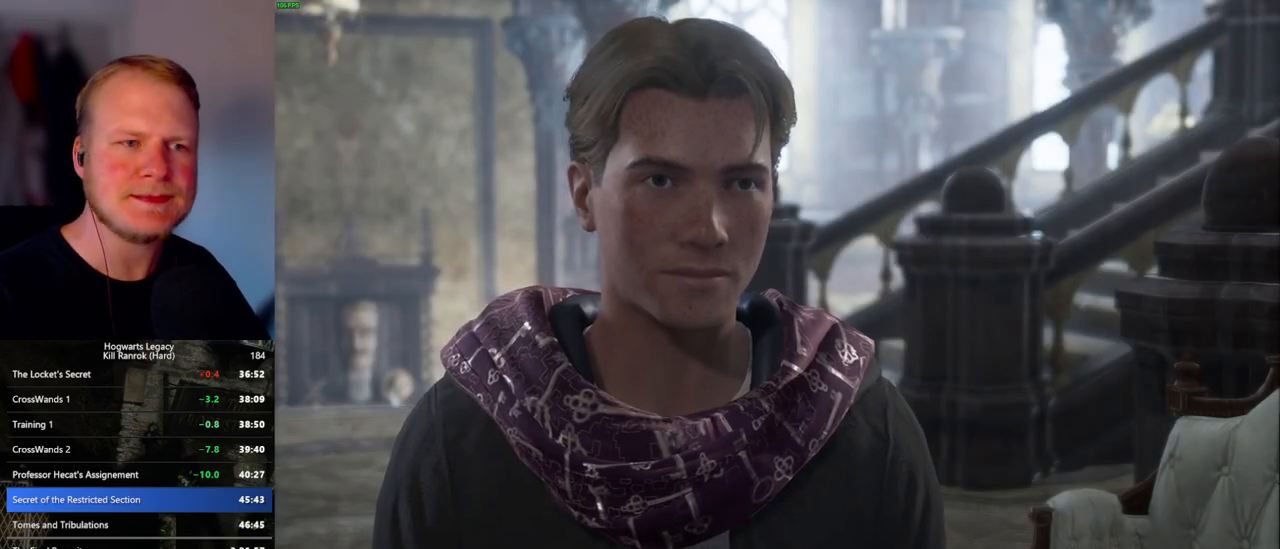
{"keys": [], "mouse": [], "events": [[17, "space", "up"], [117, "mouse_wheel", "down"], [117, "q", "down"], [183, "q", "up"], [267, "mouse_wheel", "up"], [267, "space", "down"], [283, "q", "down"], [317, "q", "up"], [333, "space", "up"], [433, "q", "down"], [433, "space", "down"], [483, "q", "up"], [483, "space", "up"]]}
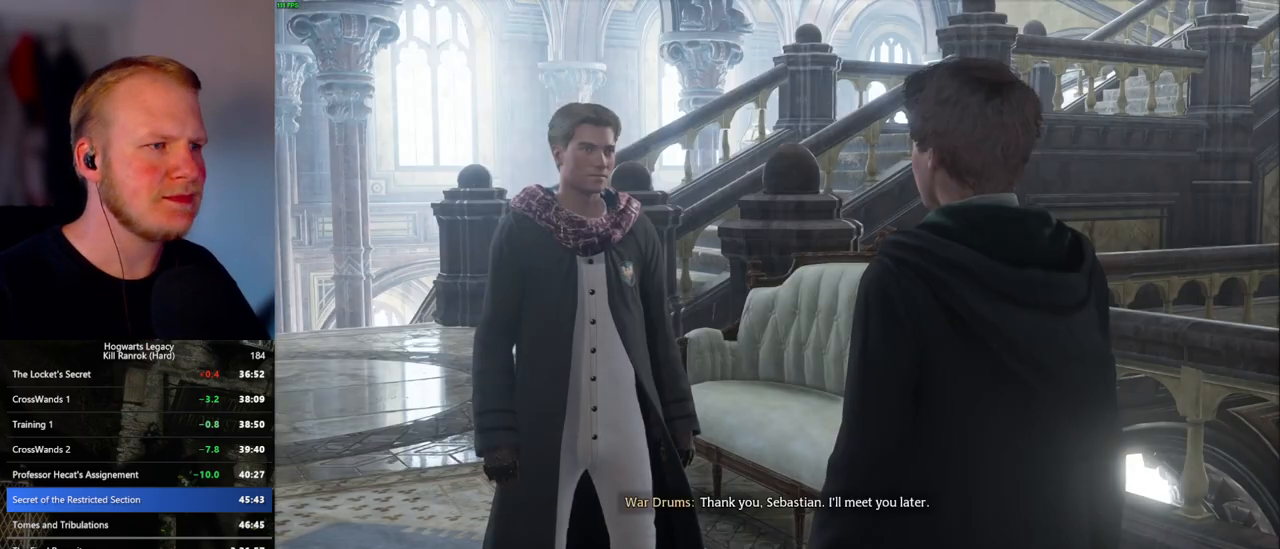
{"keys": [], "mouse": [], "events": [[17, "mouse_wheel", "down"], [33, "mouse_wheel", "up"], [50, "mouse_wheel", "down"], [67, "mouse_wheel", "up"], [67, "q", "down"], [83, "mouse_wheel", "down"], [100, "space", "down"], [133, "mouse_wheel", "up"], [150, "q", "up"], [167, "space", "up"], [233, "space", "down"], [333, "space", "up"], [350, "mouse_wheel", "down"], [400, "q", "down"], [433, "space", "down"], [467, "mouse_wheel", "up"], [467, "space", "up"], [483, "q", "up"]]}
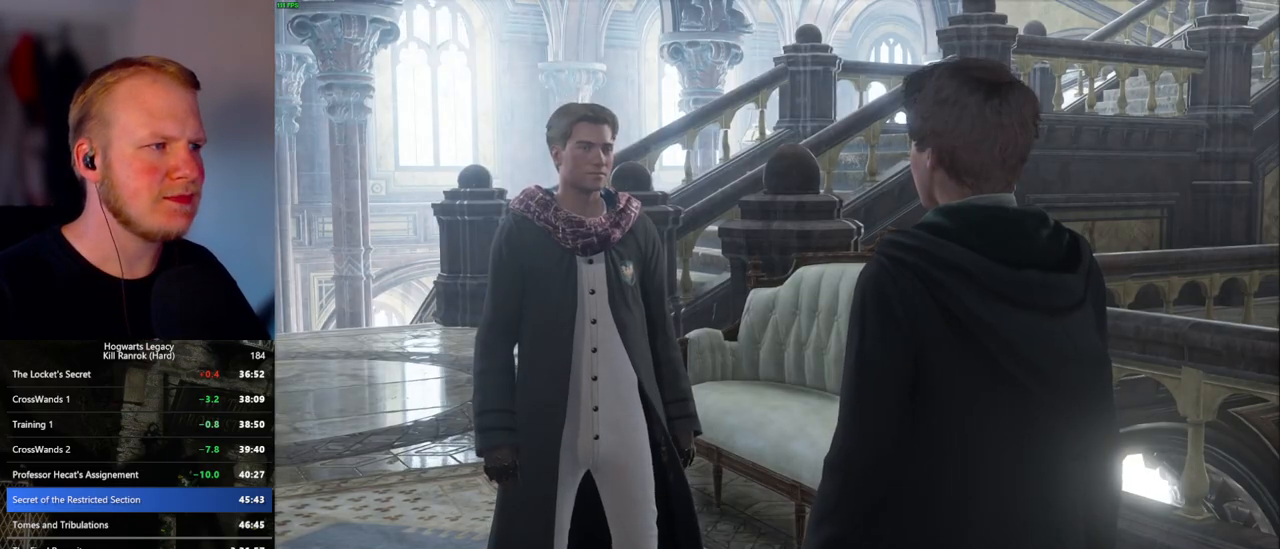
{"keys": [], "mouse": [], "events": [[17, "space", "down"], [133, "space", "up"], [217, "mouse_wheel", "down"], [233, "mouse_wheel", "up"], [233, "q", "down"], [233, "space", "down"], [267, "q", "up"], [267, "space", "up"]]}
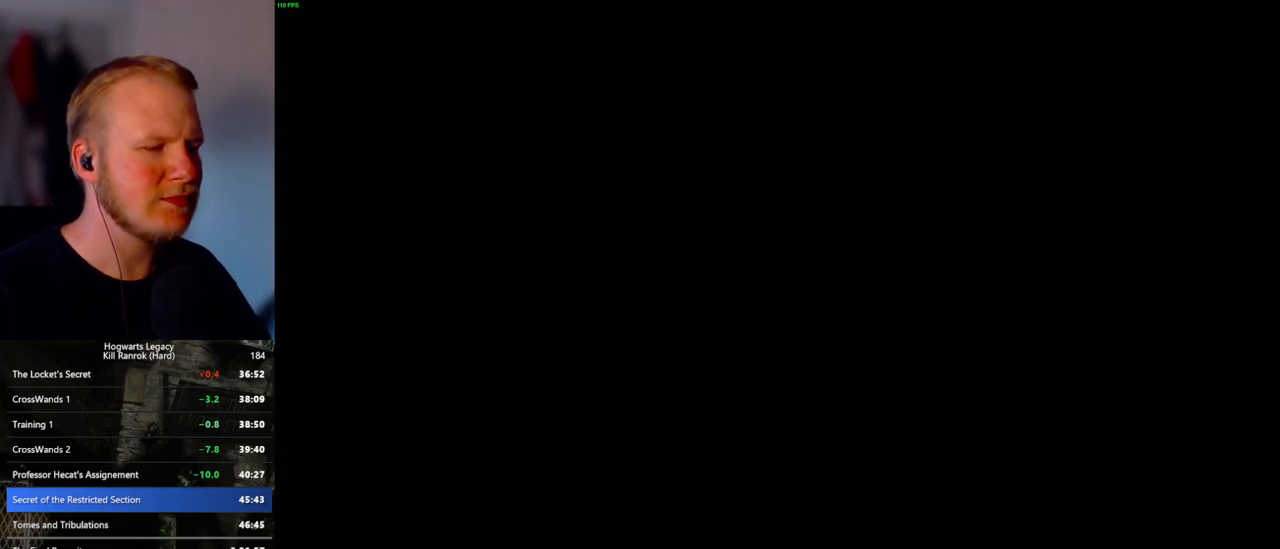
{"keys": [], "mouse": [], "events": []}
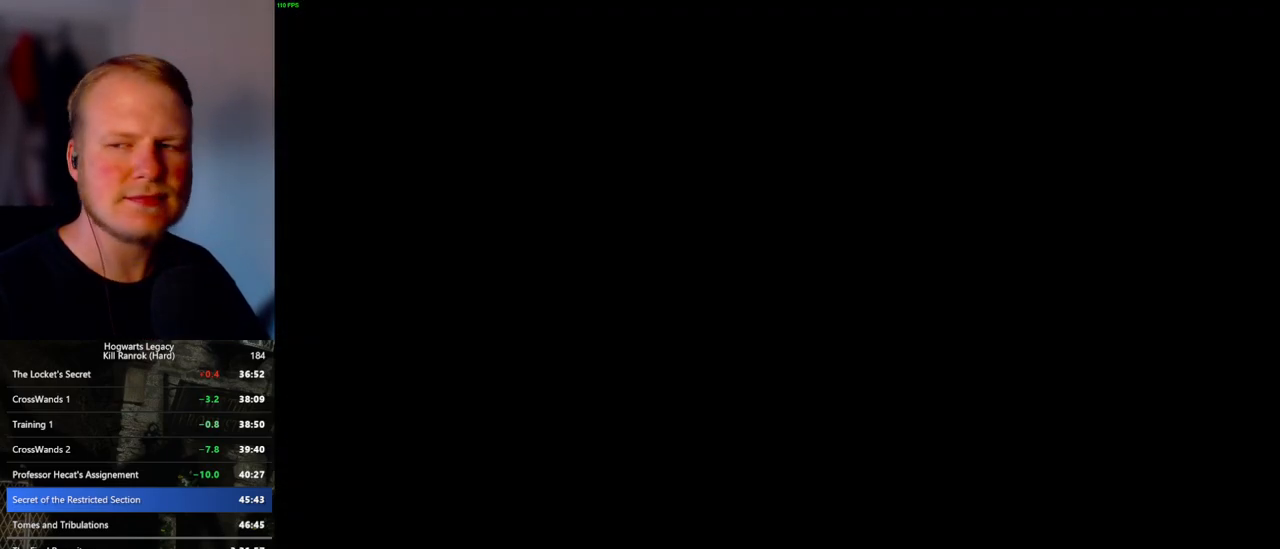
{"keys": [], "mouse": [], "events": []}
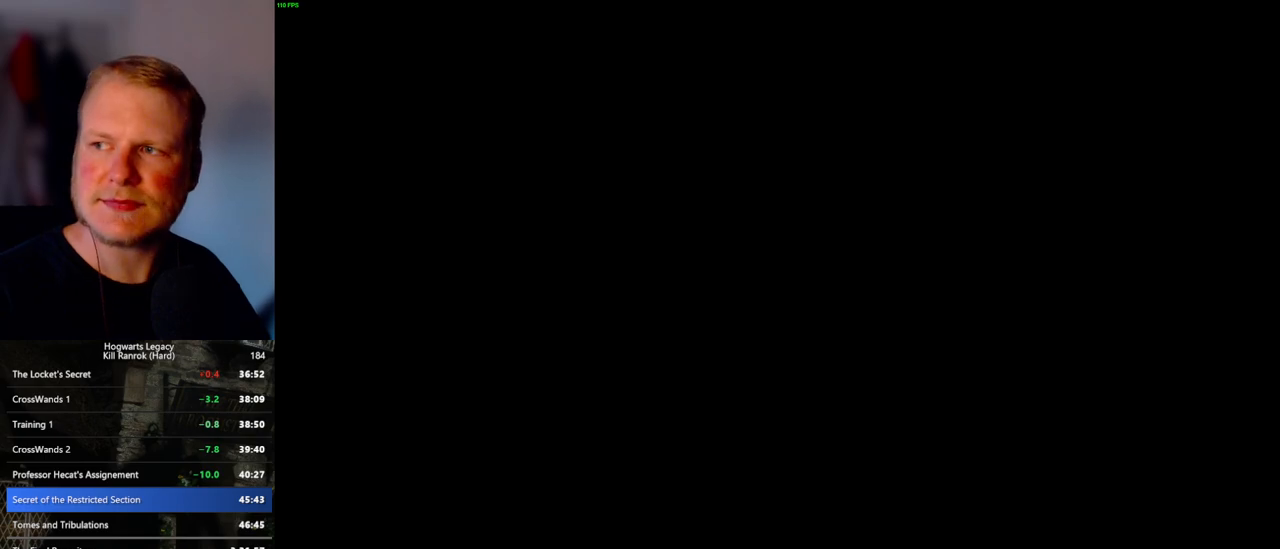
{"keys": [], "mouse": [], "events": []}